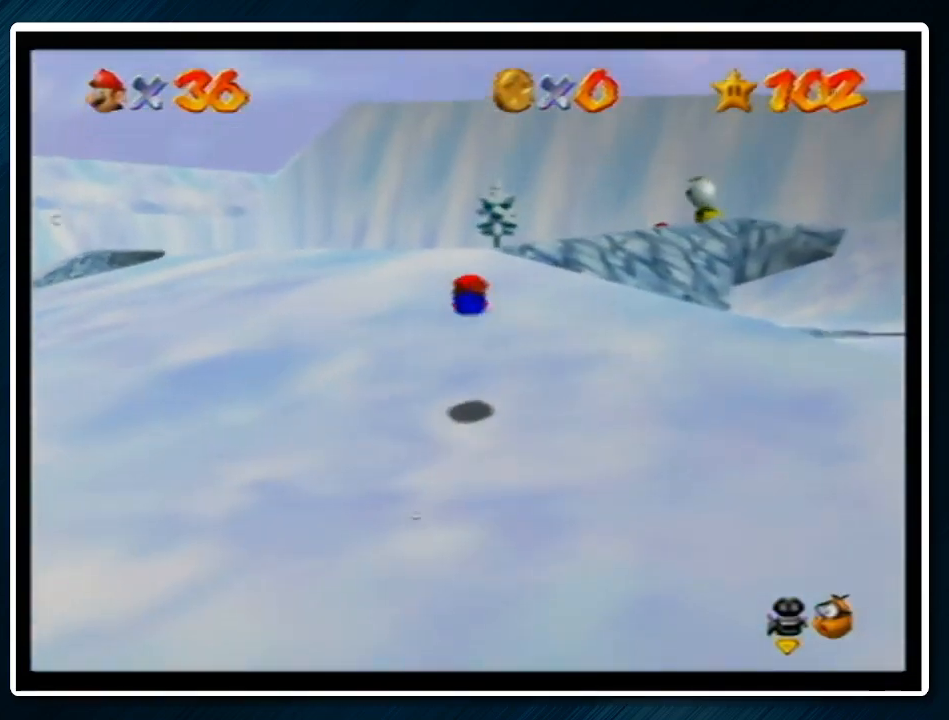
Gameplay with a controller (Nintendo layout); each line is a JSON object with the inputs held at the frame after it. "events" lists button and stick changes between this image and that frame as [ms after this image, input, new state], when the widget could be followed in between. Not read: L1 L3 R3.
{"buttons": [], "left_stick": "up", "events": [[200, "A", "down"], [200, "B", "down"], [300, "A", "up"], [300, "B", "up"]]}
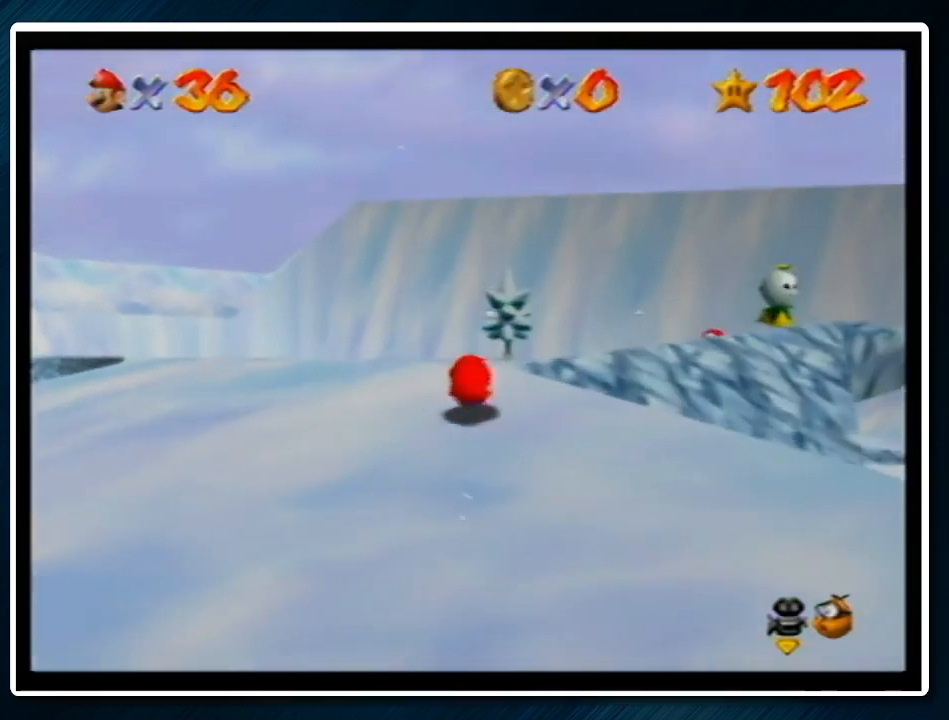
{"buttons": [], "left_stick": "up", "events": [[67, "A", "down"], [100, "B", "down"], [167, "A", "up"], [167, "B", "up"]]}
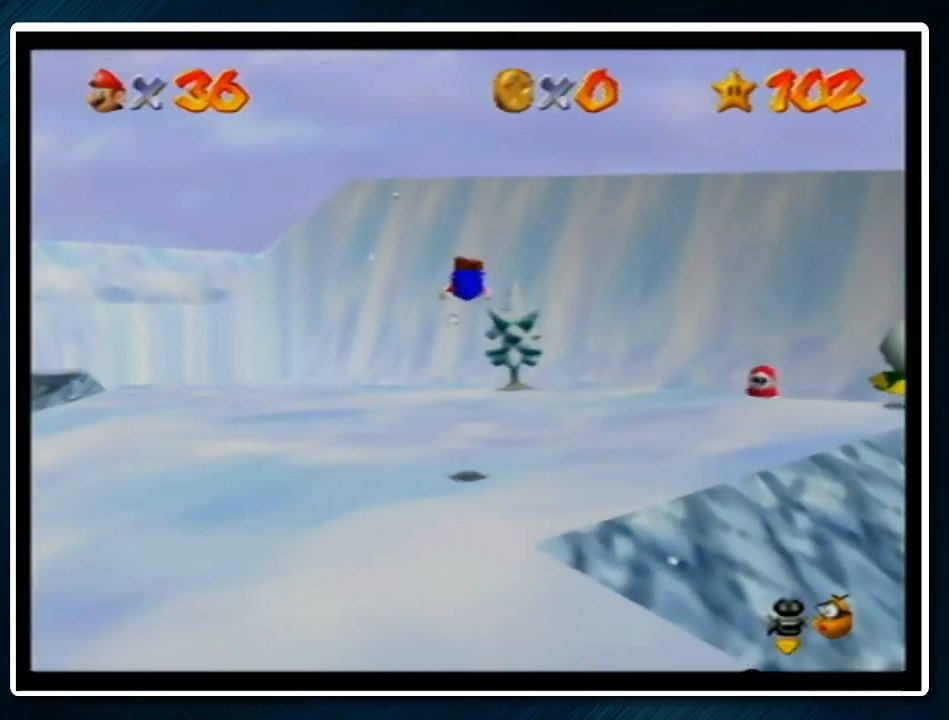
{"buttons": ["A", "B"], "left_stick": "up", "events": [[467, "A", "down"], [500, "B", "down"]]}
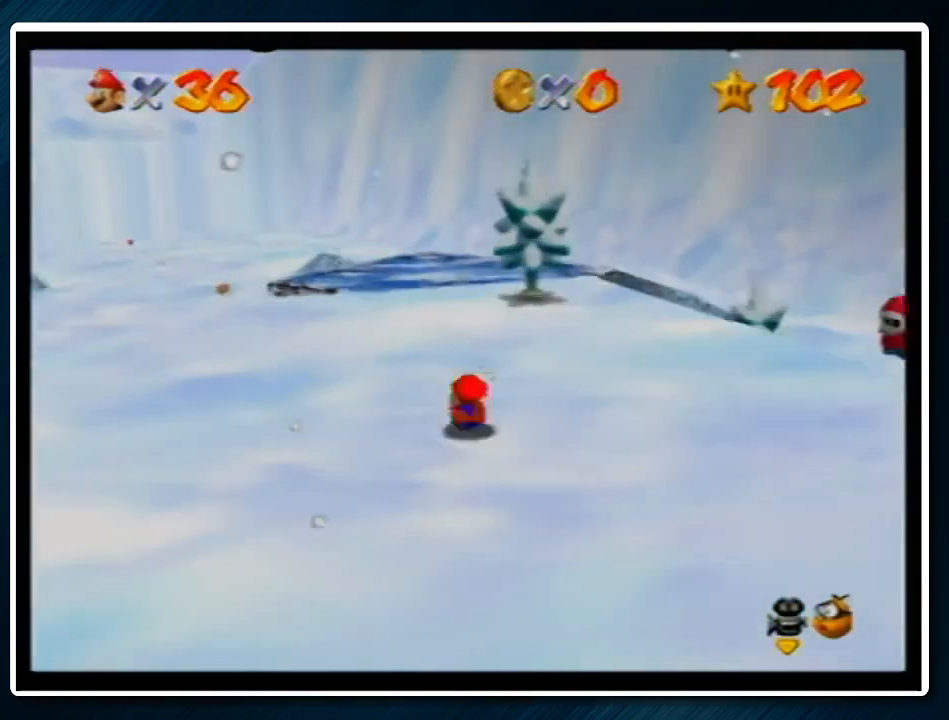
{"buttons": [], "left_stick": "up", "events": [[67, "B", "up"], [100, "A", "up"]]}
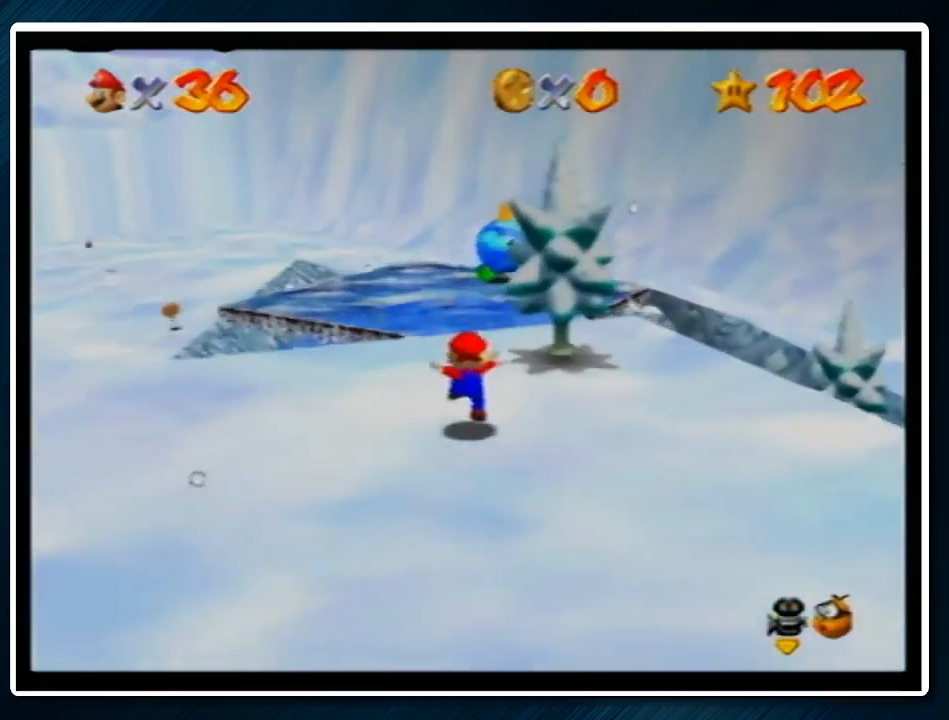
{"buttons": [], "left_stick": "up", "events": [[33, "A", "down"], [33, "B", "down"], [133, "A", "up"], [133, "B", "up"]]}
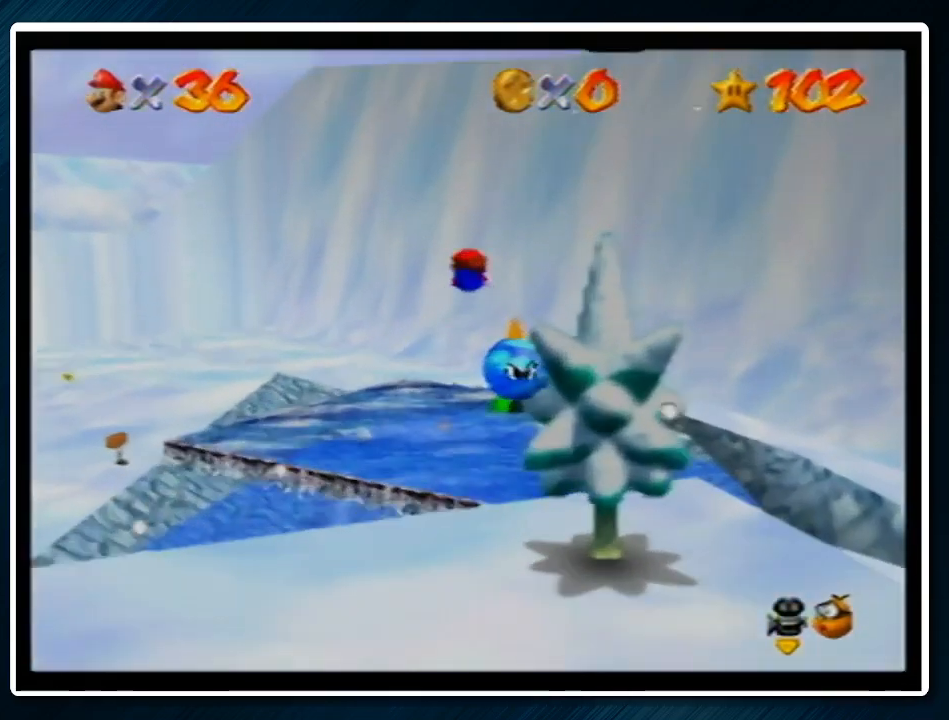
{"buttons": [], "left_stick": "up", "events": []}
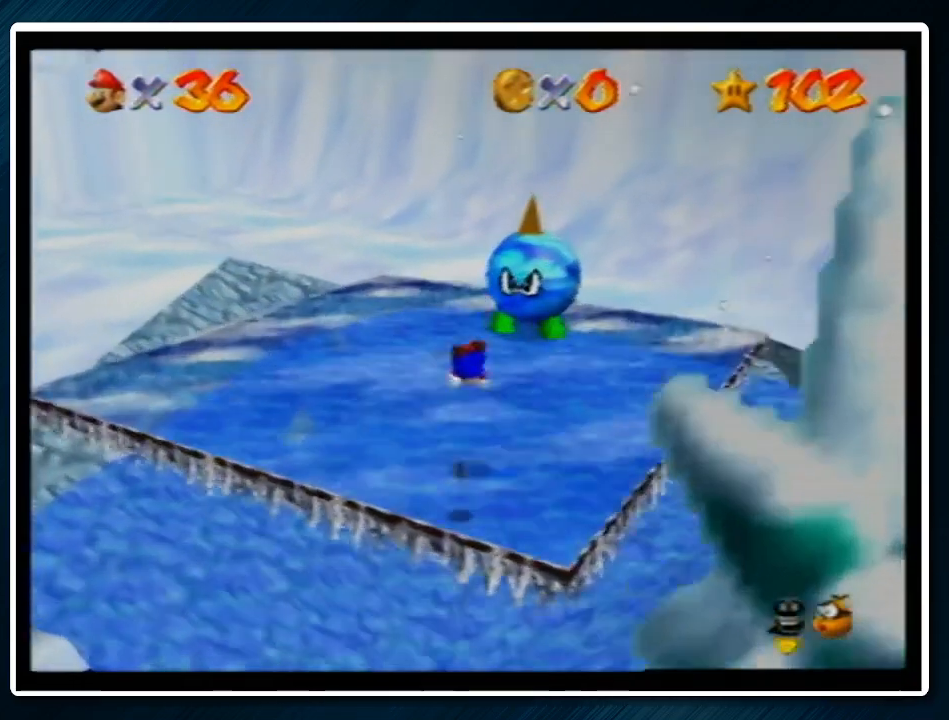
{"buttons": [], "left_stick": "center", "events": [[67, "left_stick", "up-right"], [400, "left_stick", "center"]]}
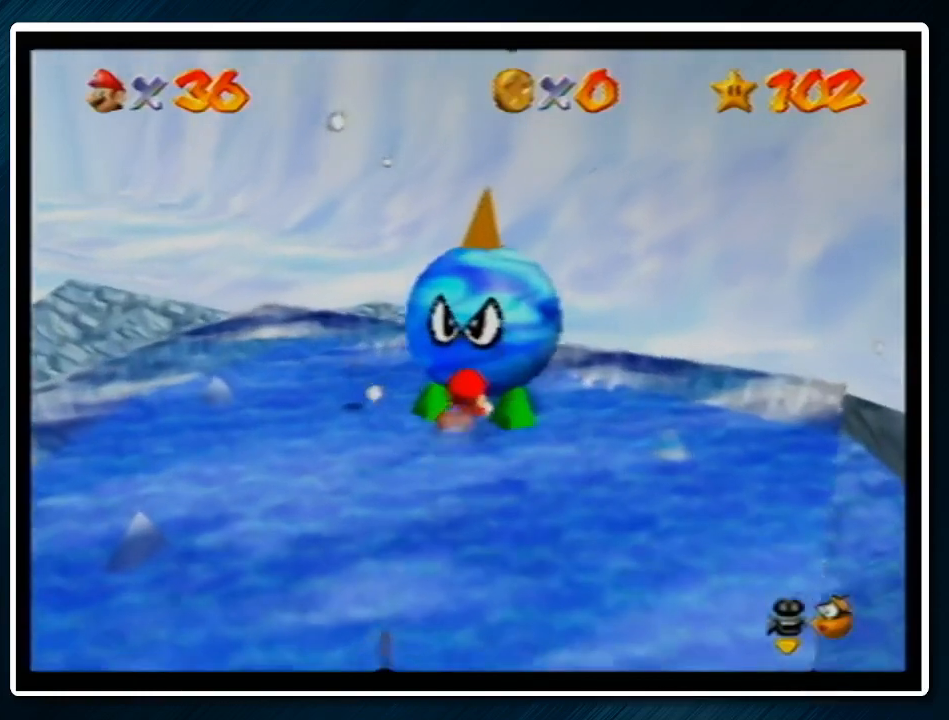
{"buttons": [], "left_stick": "left", "events": [[200, "left_stick", "left"], [233, "A", "down"], [300, "B", "down"], [400, "A", "up"], [400, "B", "up"]]}
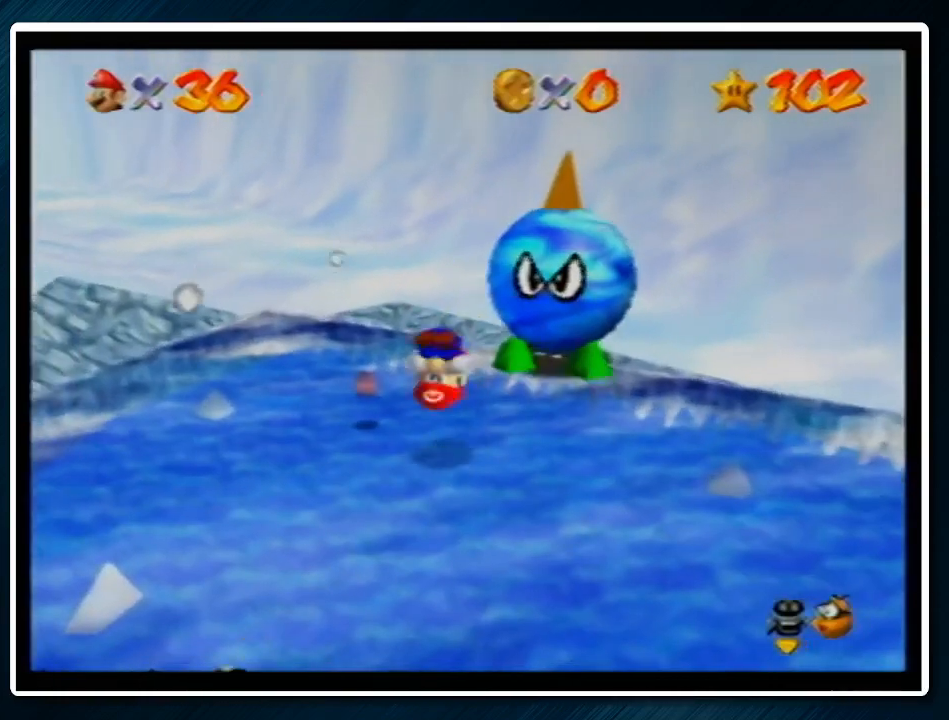
{"buttons": [], "left_stick": "up-left", "events": [[367, "A", "down"], [400, "A", "up"], [500, "left_stick", "up-left"]]}
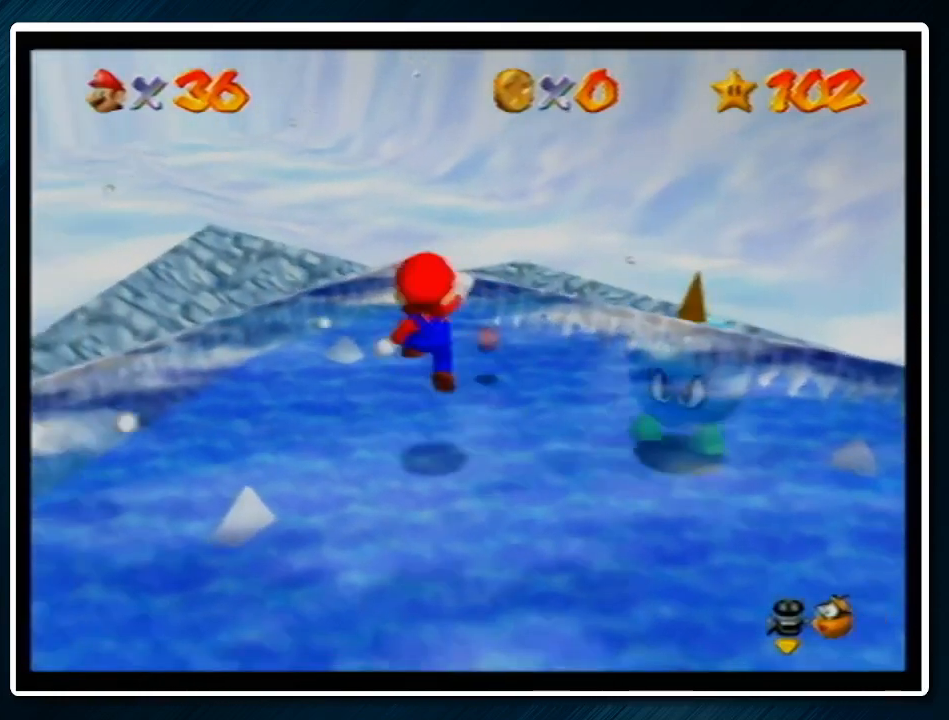
{"buttons": ["A"], "left_stick": "left", "events": [[200, "left_stick", "left"], [367, "A", "down"]]}
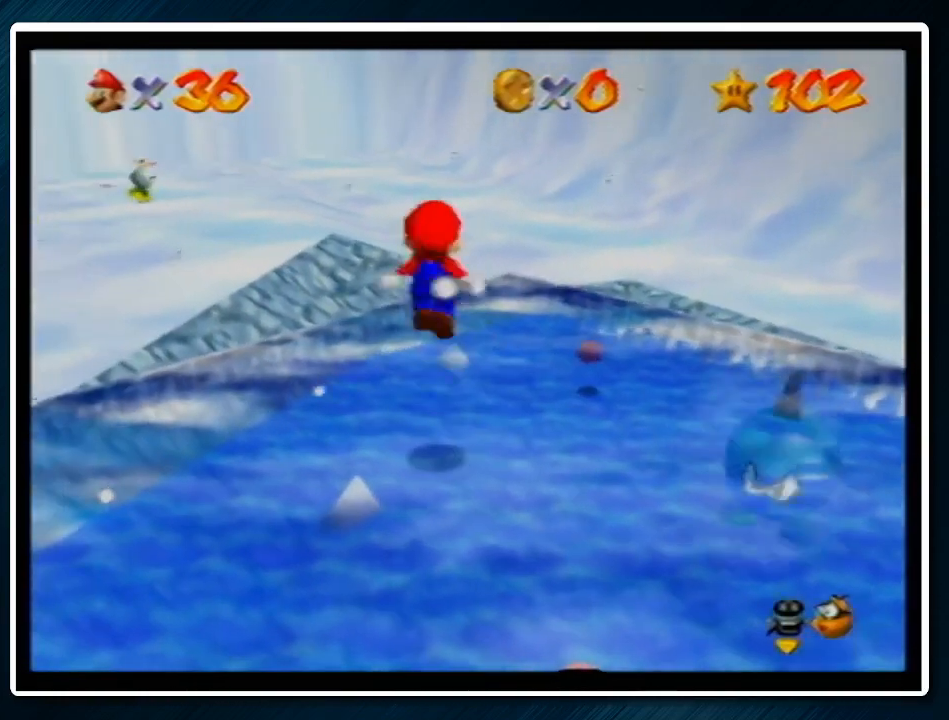
{"buttons": ["Z"], "left_stick": "left", "events": [[67, "A", "up"], [400, "Z", "down"], [467, "Z", "up"], [500, "Z", "down"]]}
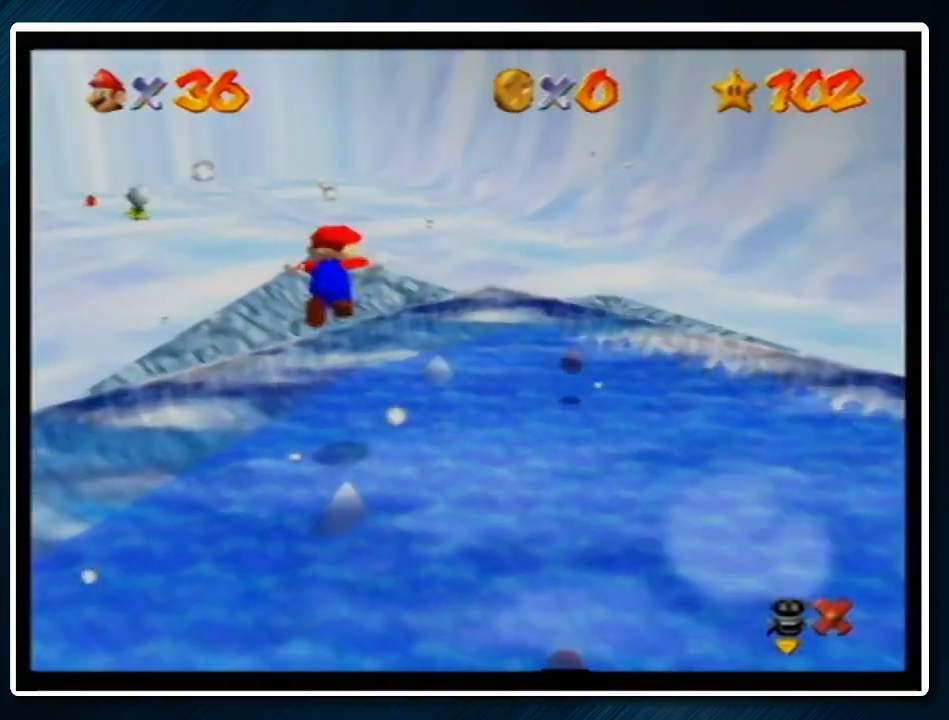
{"buttons": ["A", "B"], "left_stick": "left", "events": [[133, "Z", "up"], [500, "A", "down"], [500, "B", "down"]]}
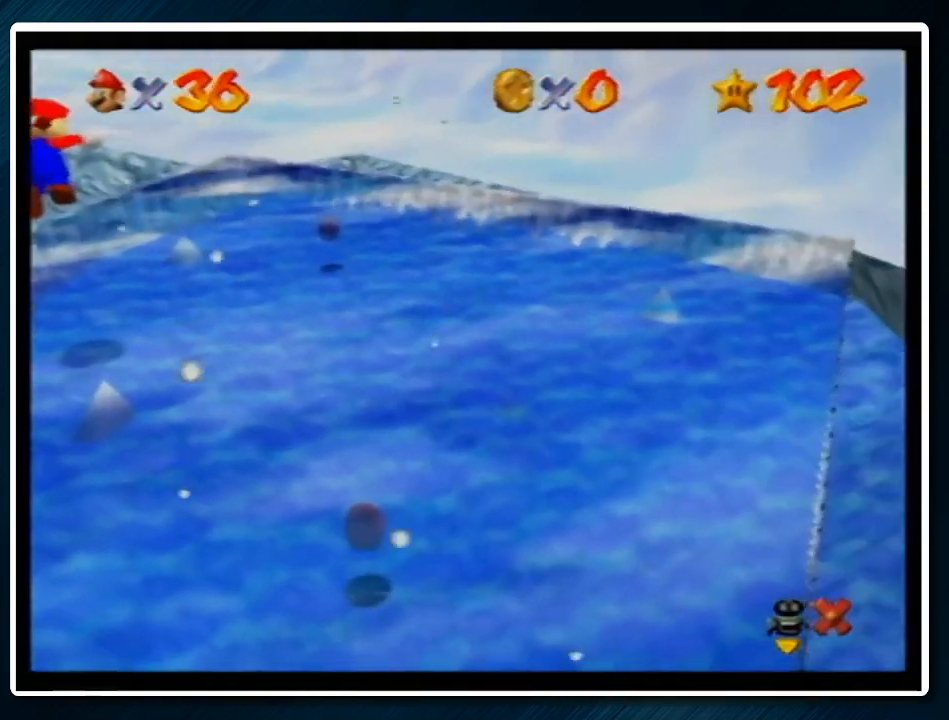
{"buttons": [], "left_stick": "left", "events": [[133, "A", "up"], [133, "B", "up"], [333, "A", "down"], [333, "B", "down"], [400, "A", "up"], [400, "B", "up"]]}
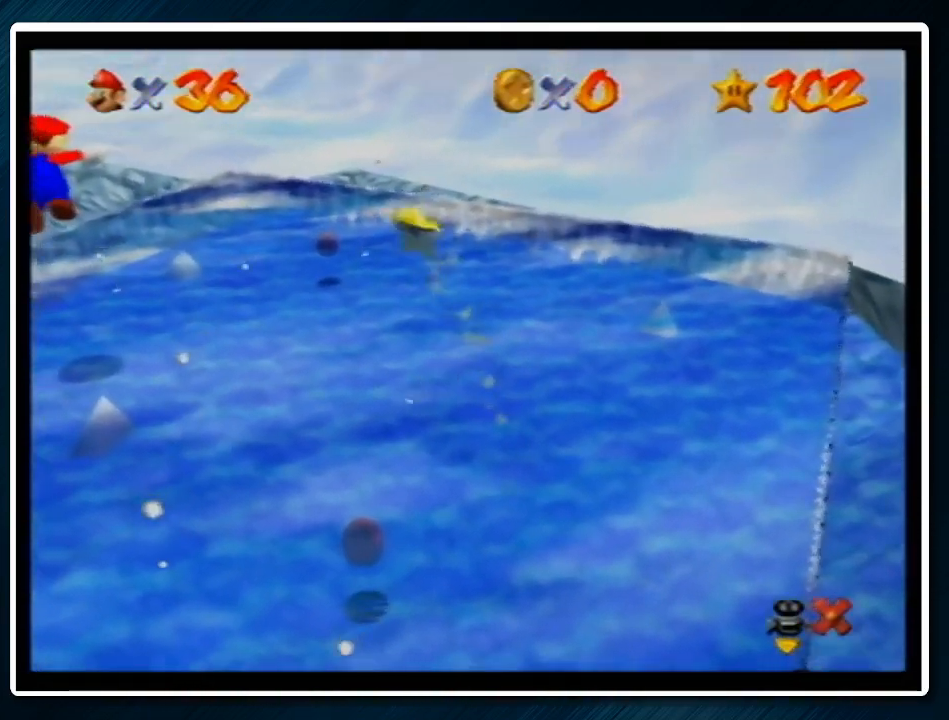
{"buttons": ["A", "B"], "left_stick": "left", "events": [[33, "A", "down"], [33, "B", "down"], [167, "A", "up"], [167, "B", "up"], [300, "A", "down"], [300, "B", "down"], [400, "A", "up"], [400, "B", "up"], [500, "A", "down"], [500, "B", "down"]]}
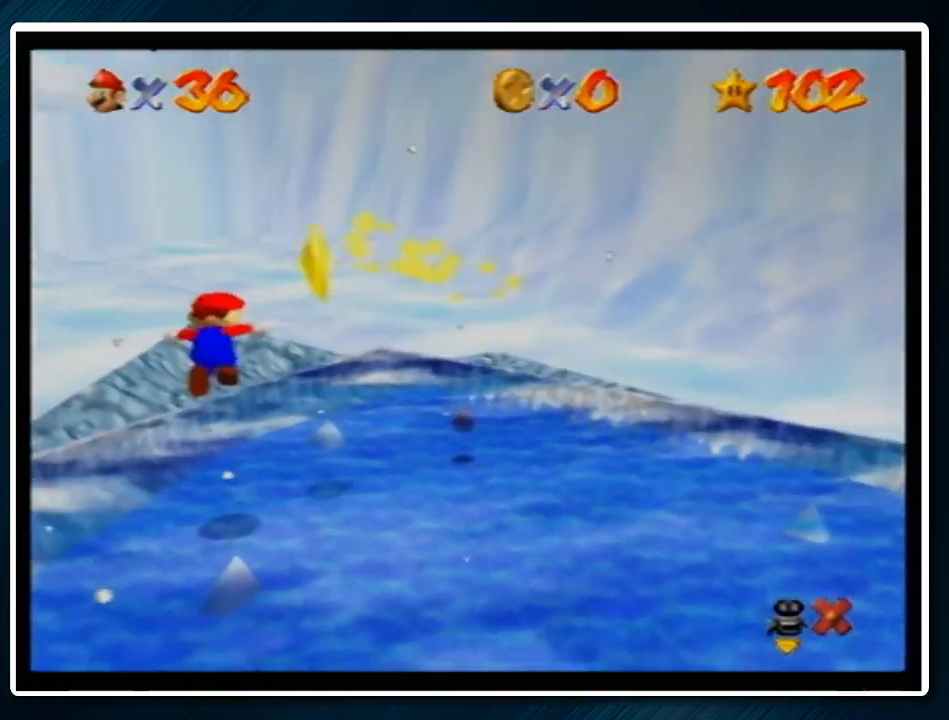
{"buttons": [], "left_stick": "left", "events": [[167, "A", "up"], [167, "B", "up"]]}
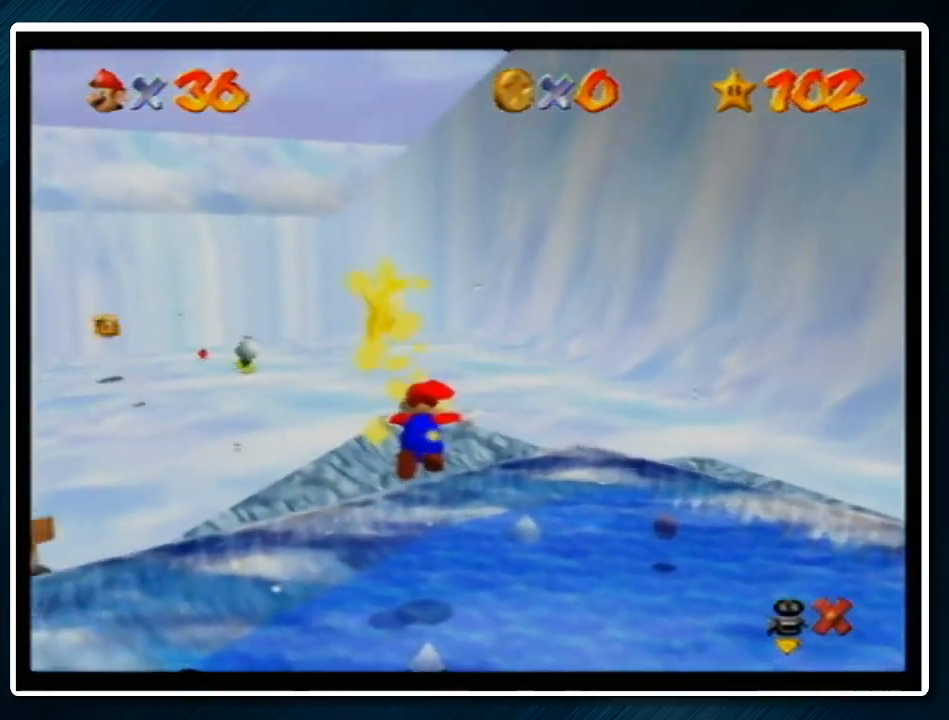
{"buttons": [], "left_stick": "down-left", "events": [[367, "left_stick", "down-left"]]}
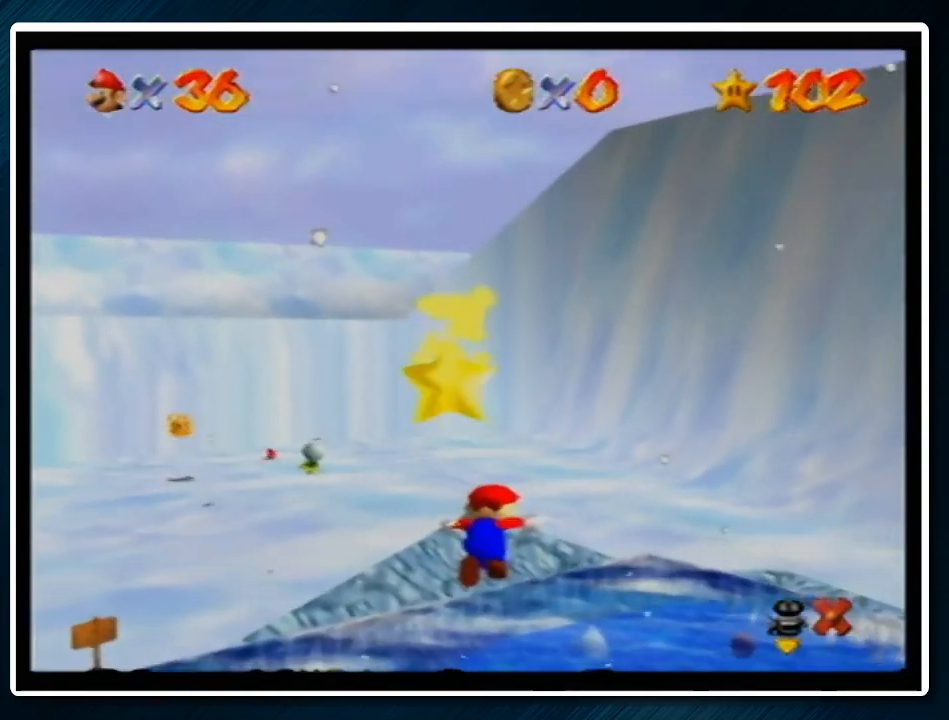
{"buttons": [], "left_stick": "center", "events": [[200, "left_stick", "center"]]}